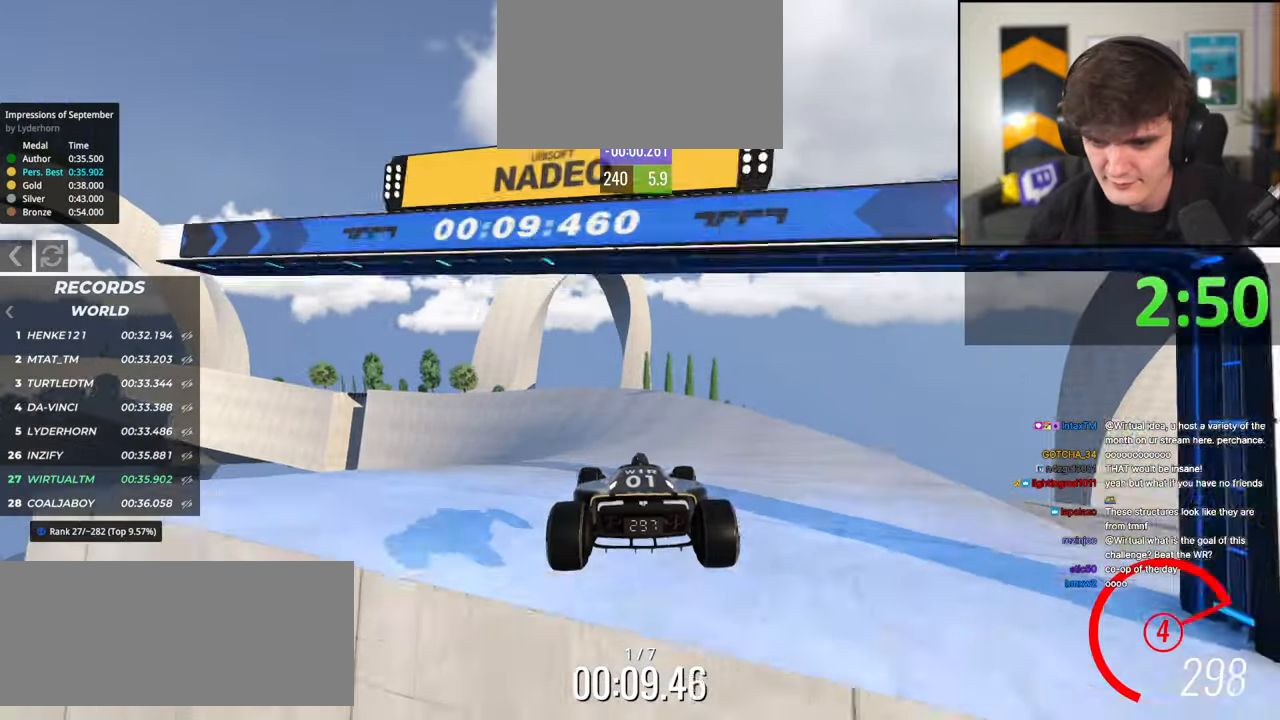
Gameplay with keyboard; each line is a JSON object with the keys held at the frame after it. "events" lists presses ("down") and releases ("up") of "brake", "down", "left", "right" and "up" between this image and that frame as [ms after this image, input, new state], when the widget could be followed in between. No other keys are recorded. Mouse input is not recorded. Key names are as the overlay labels them; some are game actions (e.g. jump) rather than physical keys.
{"keys": ["up"], "events": [[50, "brake", "up"], [100, "right", "up"], [150, "left", "down"], [467, "left", "up"]]}
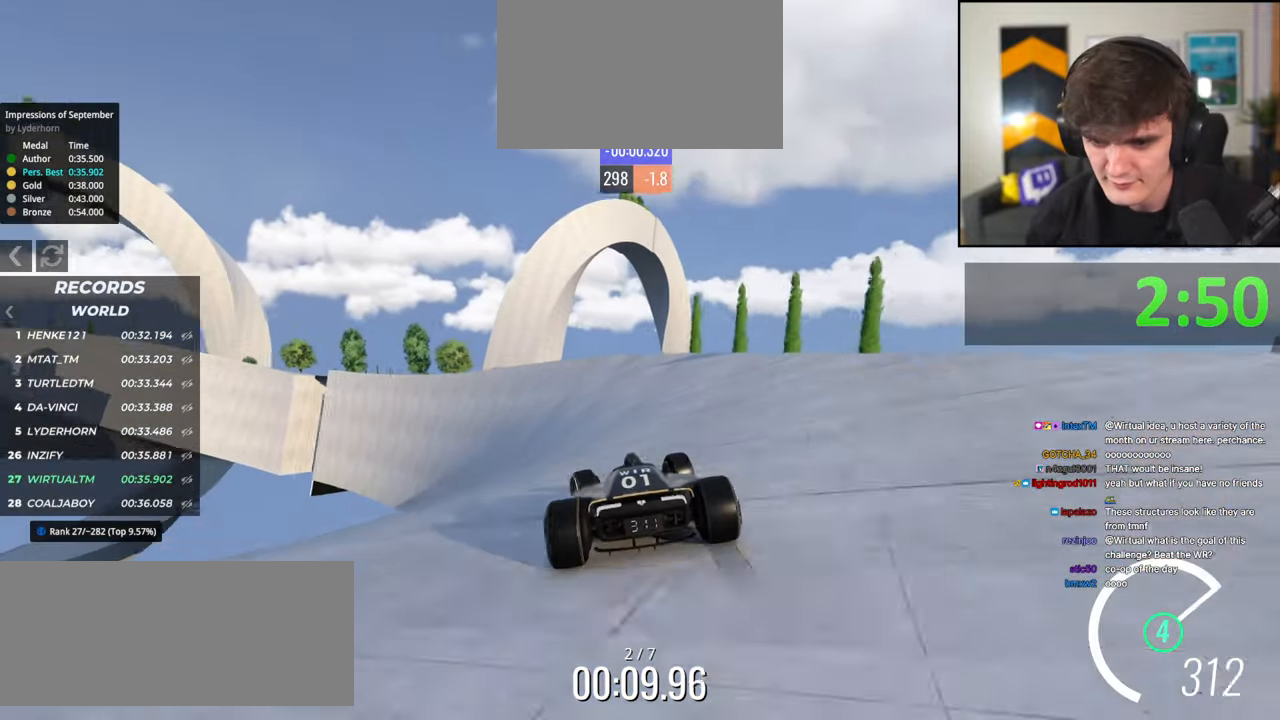
{"keys": ["up"], "events": [[17, "left", "down"], [350, "left", "up"]]}
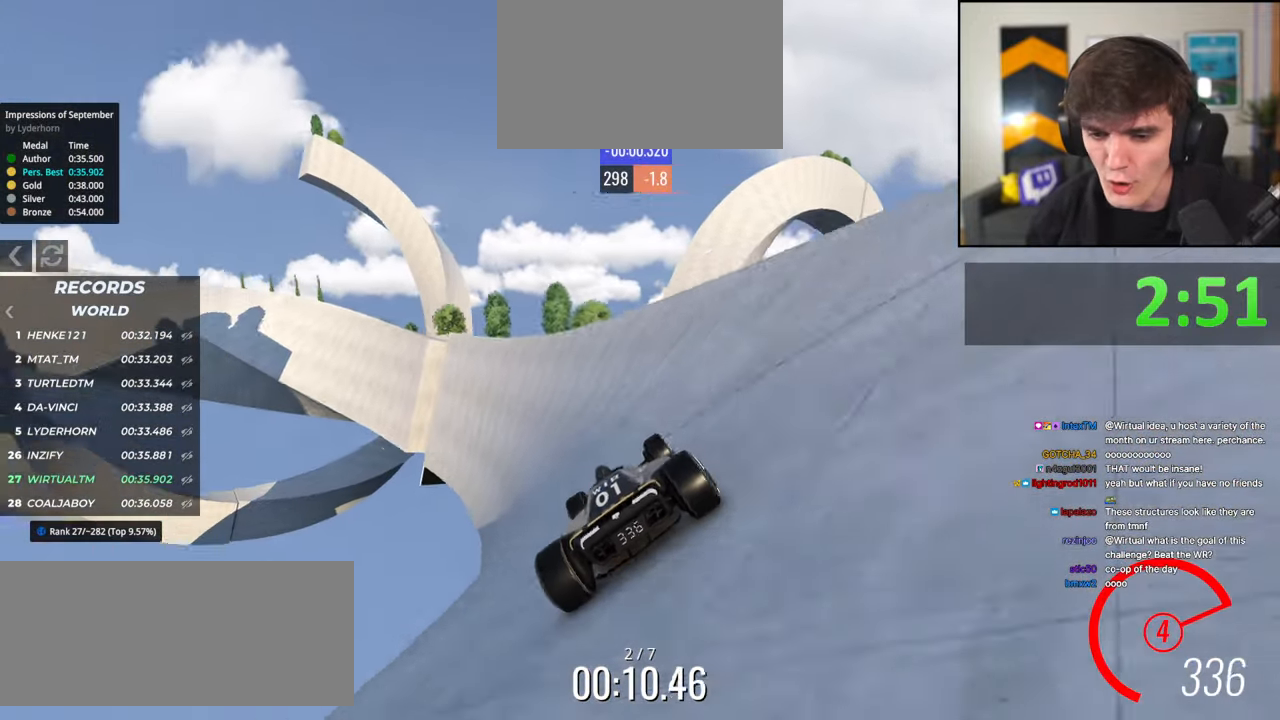
{"keys": ["up"], "events": [[217, "right", "down"], [317, "right", "up"]]}
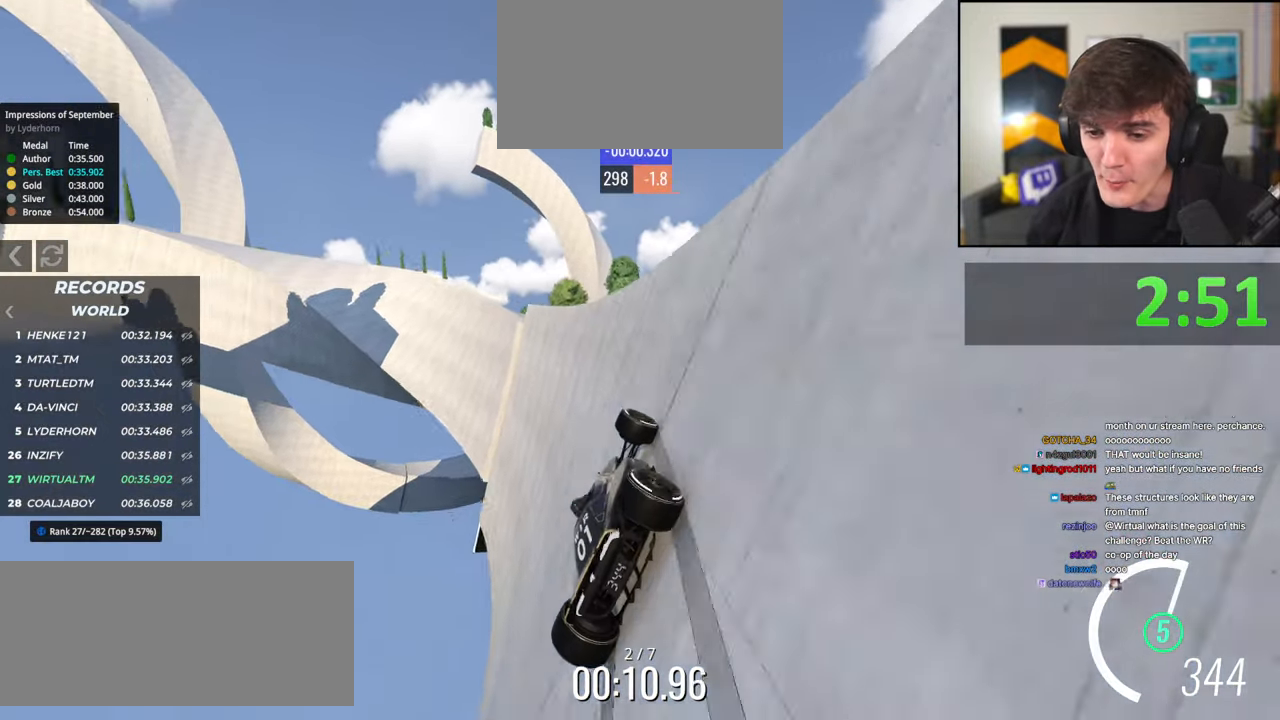
{"keys": ["up"], "events": [[234, "left", "down"], [417, "left", "up"]]}
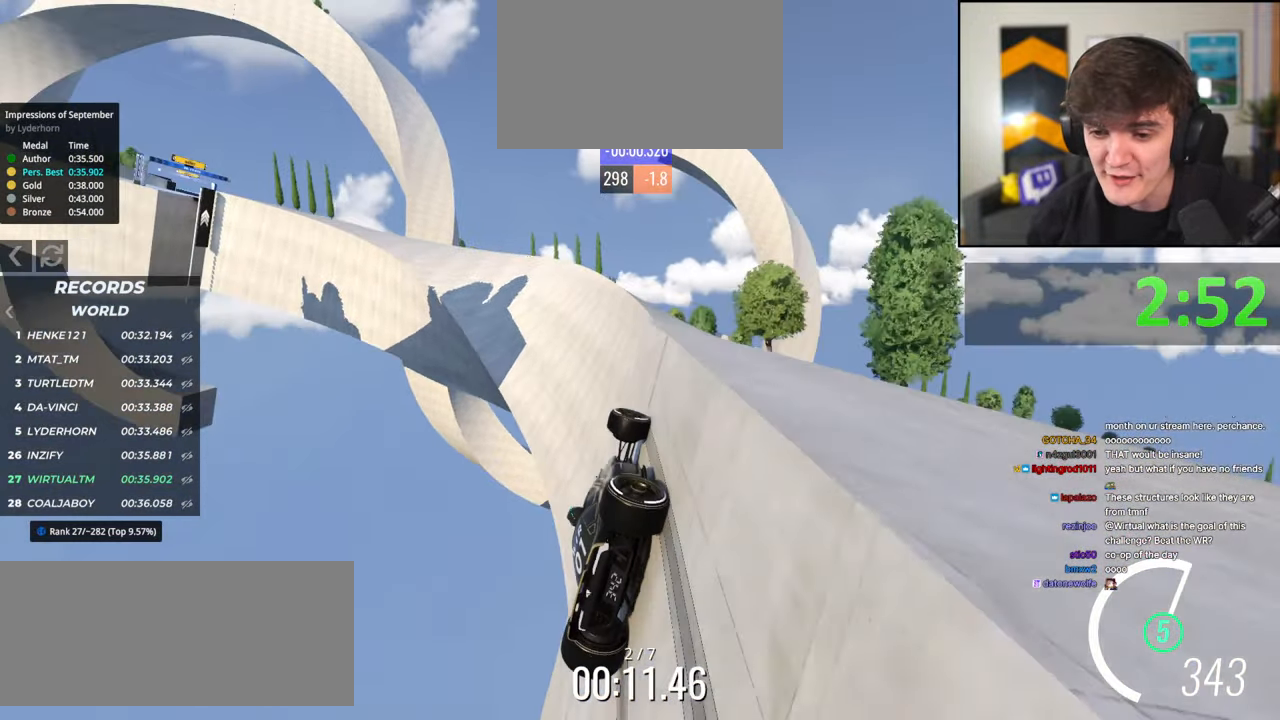
{"keys": ["left", "up"], "events": [[117, "brake", "down"], [200, "brake", "up"], [300, "right", "down"], [350, "right", "up"], [384, "left", "down"]]}
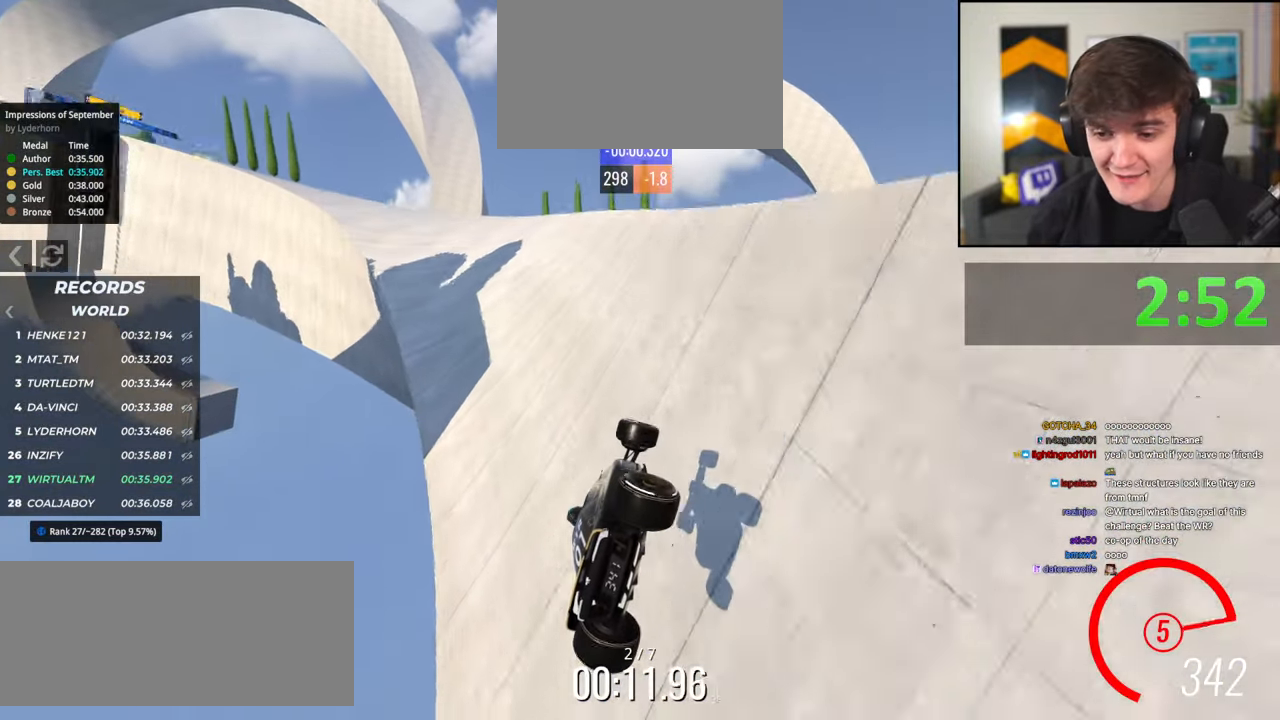
{"keys": ["up"], "events": [[350, "left", "up"]]}
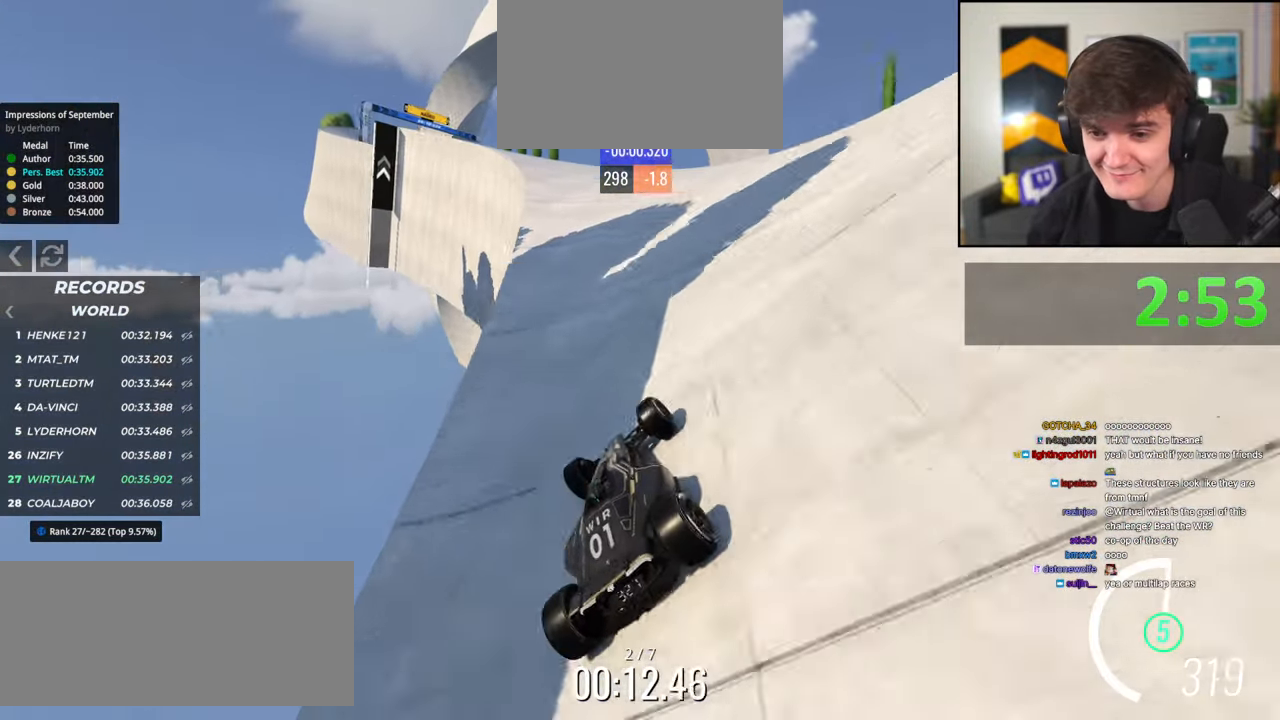
{"keys": ["up"], "events": [[150, "left", "down"], [184, "left", "up"], [234, "left", "down"], [284, "left", "up"]]}
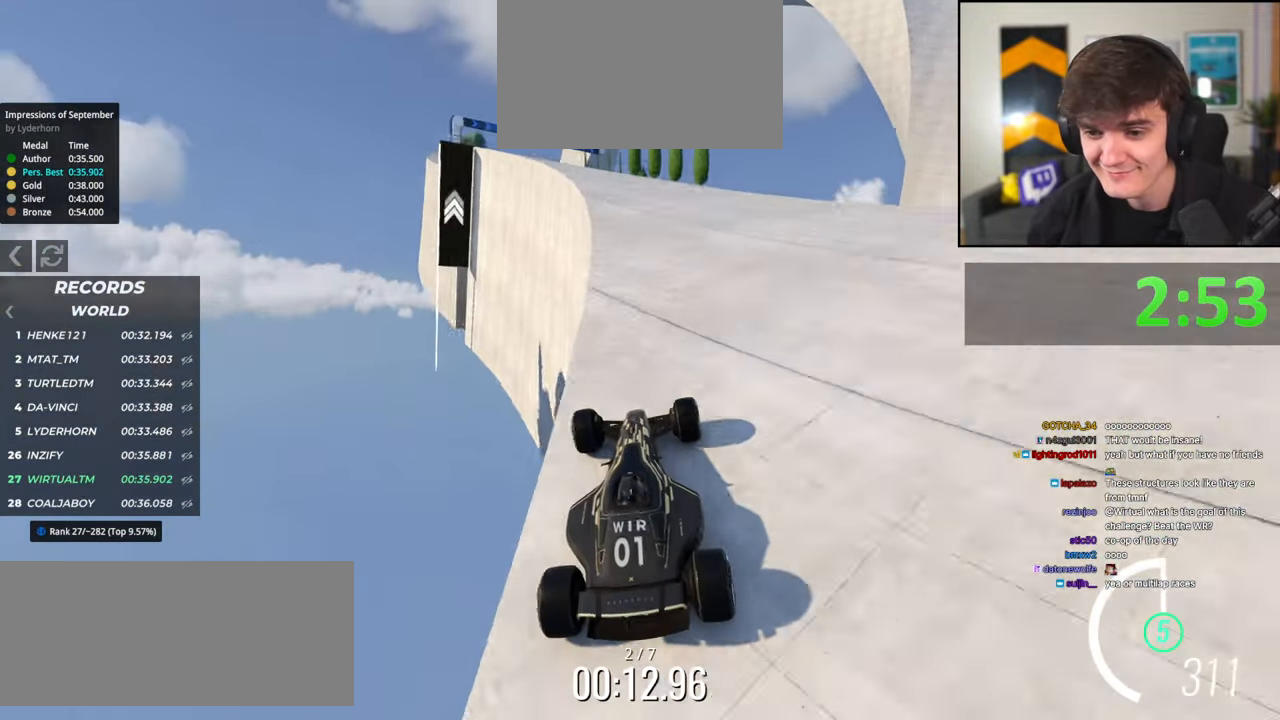
{"keys": ["right", "up"], "events": [[17, "left", "down"], [350, "left", "up"], [484, "right", "down"]]}
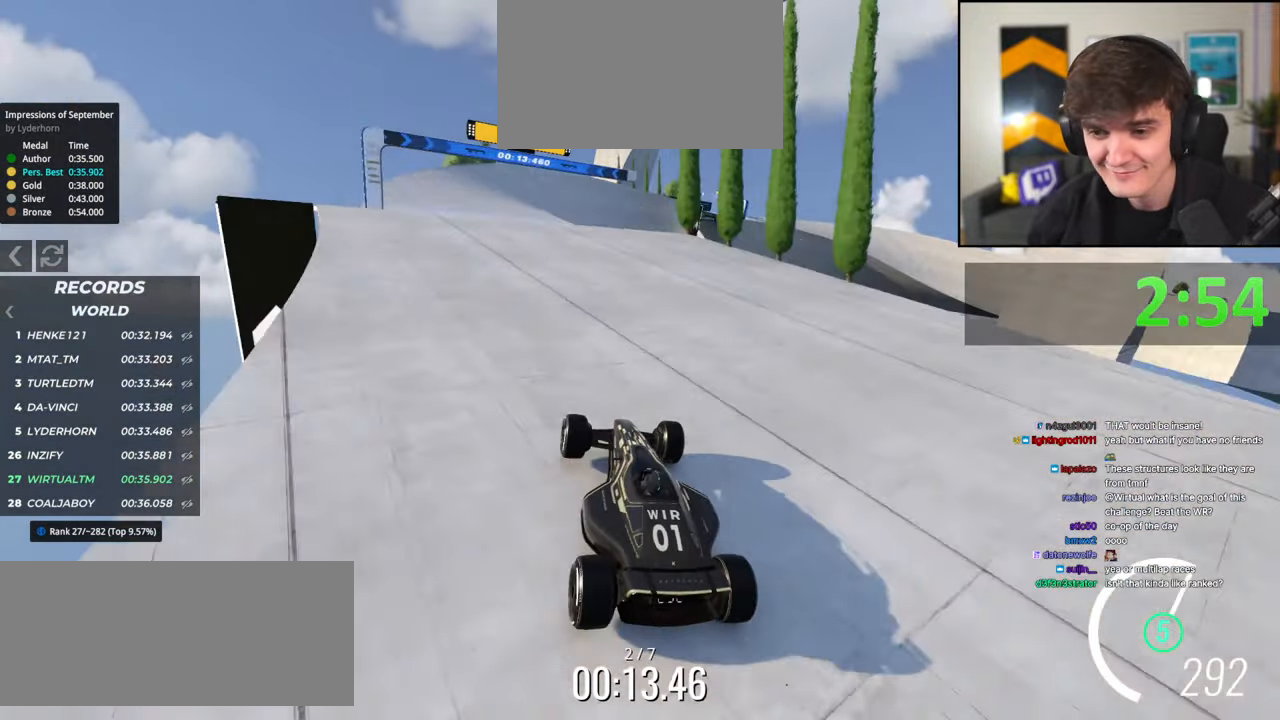
{"keys": ["right", "up"], "events": [[84, "right", "up"], [167, "right", "down"], [267, "right", "up"], [367, "left", "down"], [450, "left", "up"], [500, "right", "down"]]}
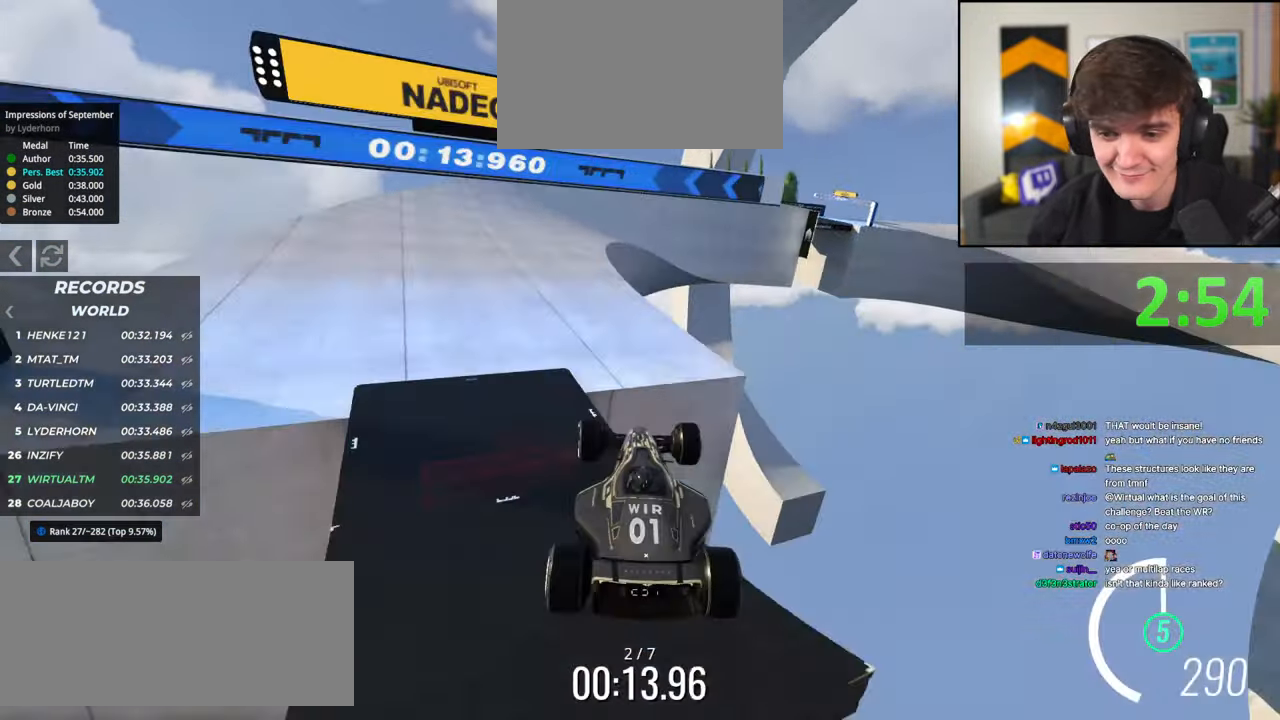
{"keys": ["up"], "events": [[184, "right", "up"]]}
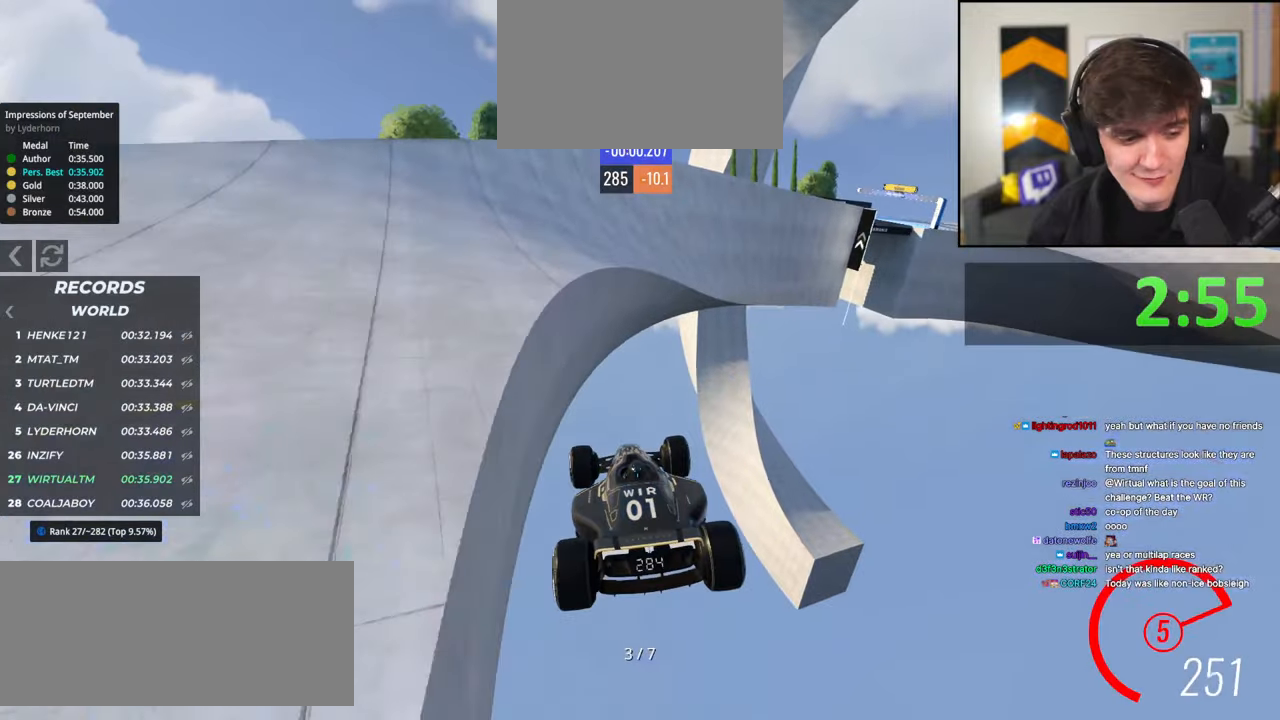
{"keys": ["up"], "events": []}
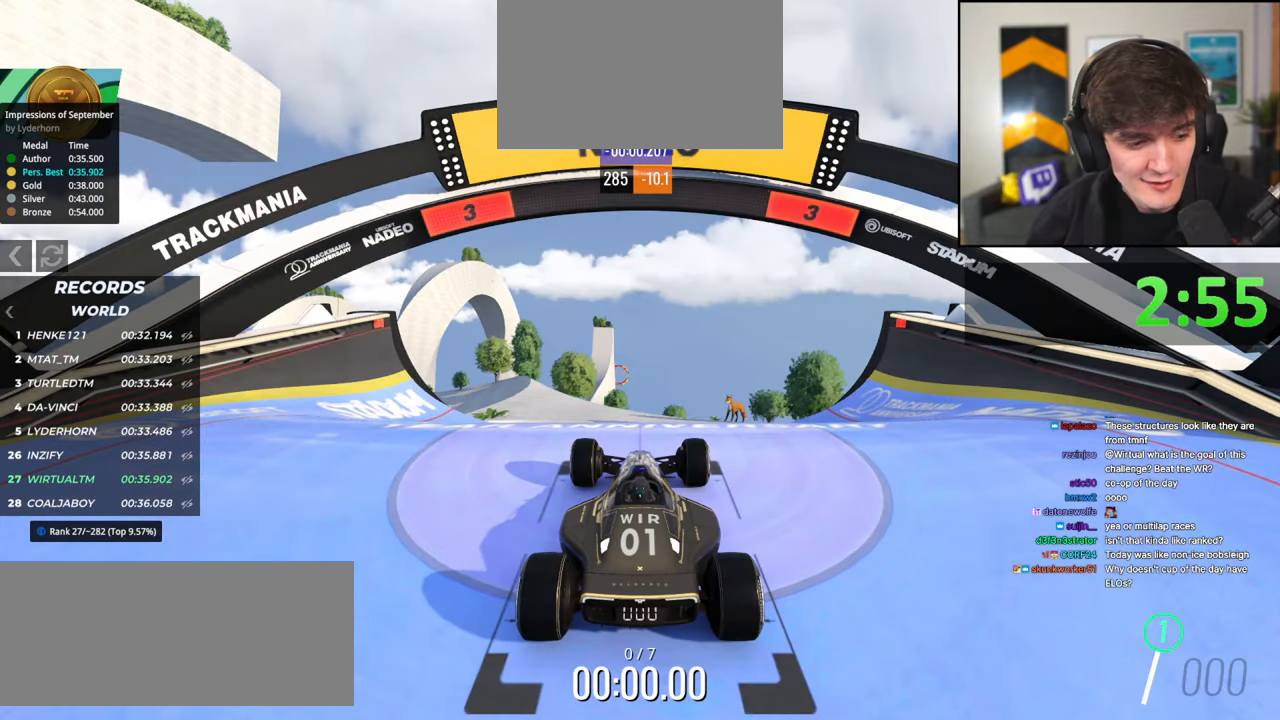
{"keys": ["up"], "events": []}
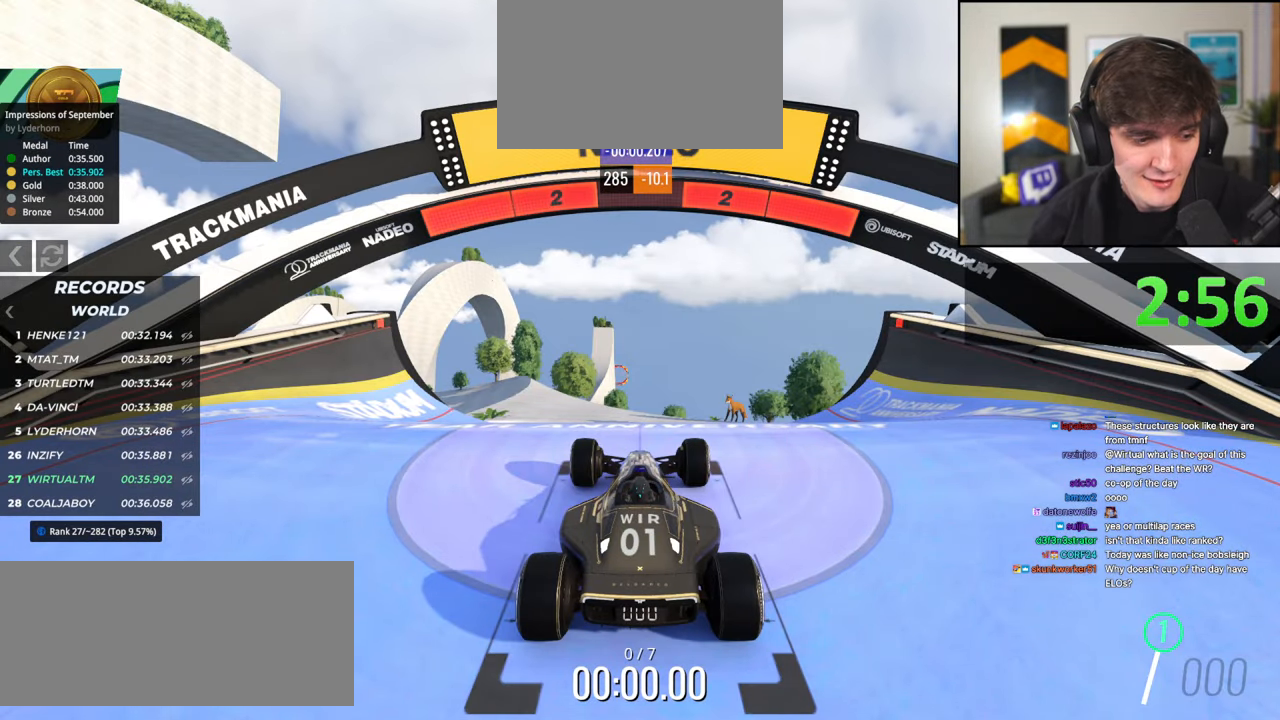
{"keys": ["up"], "events": []}
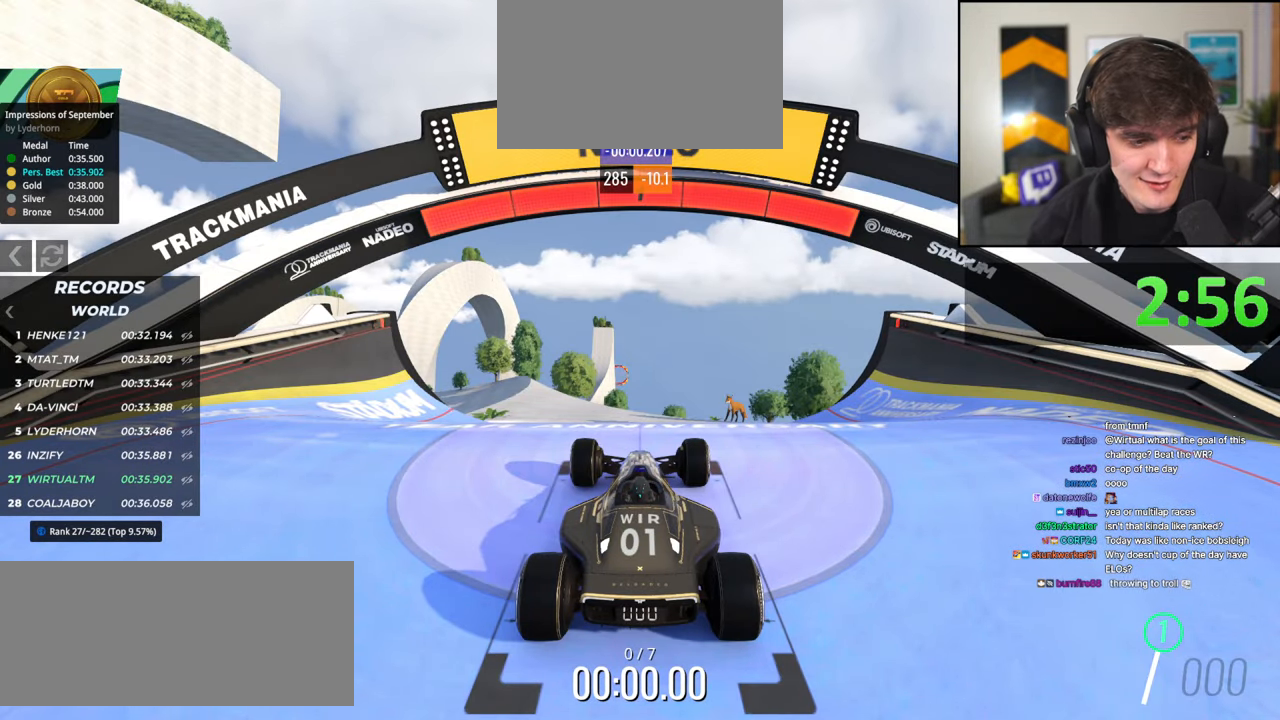
{"keys": ["up"], "events": []}
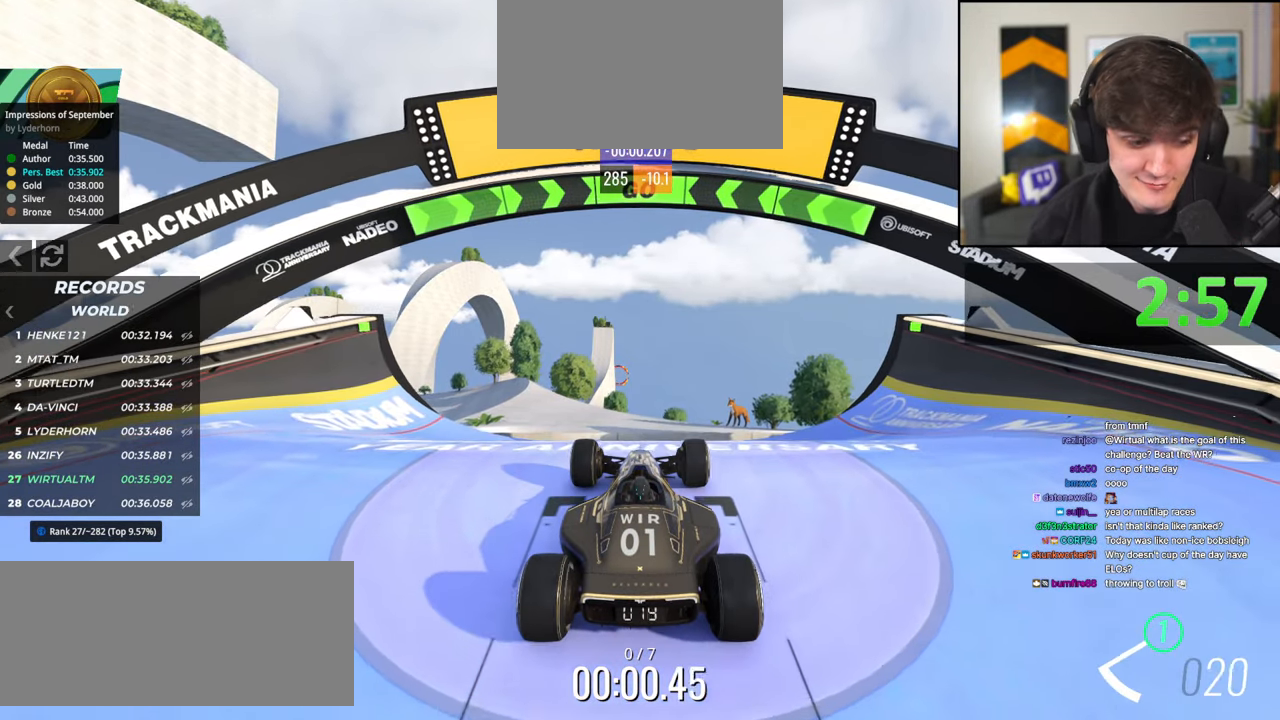
{"keys": ["left", "up"], "events": [[500, "left", "down"]]}
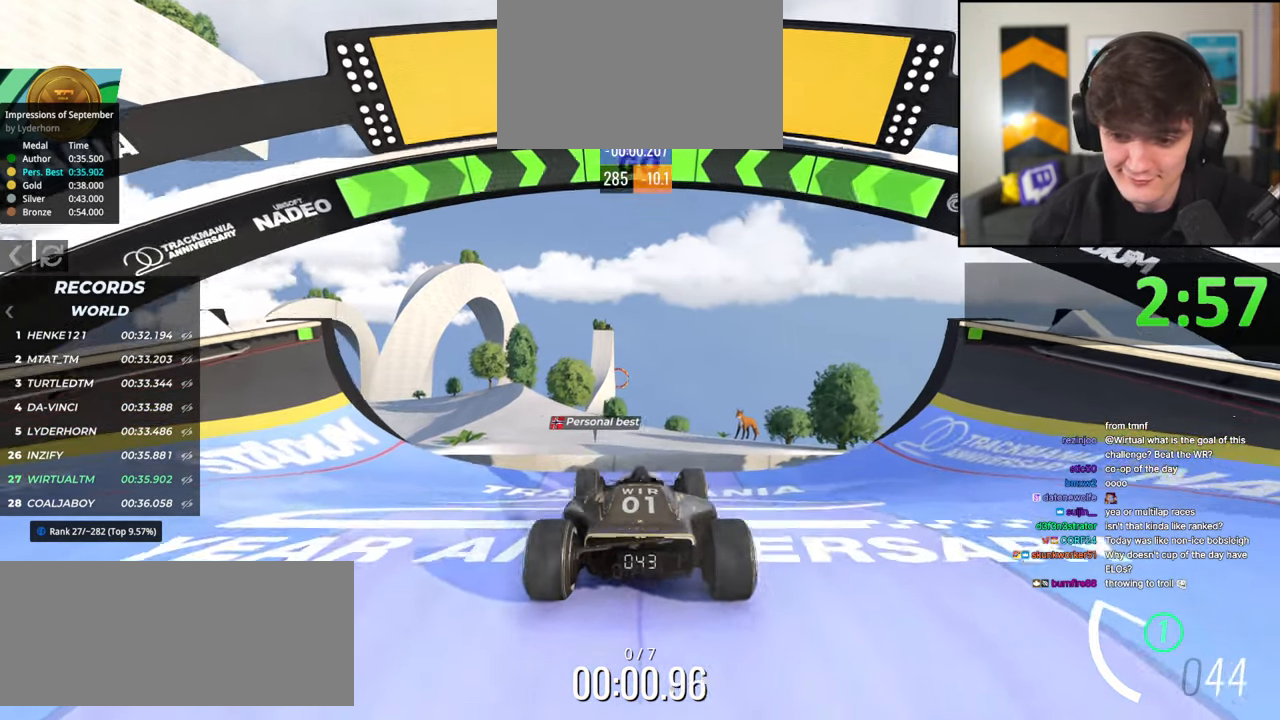
{"keys": ["right", "up"], "events": [[100, "left", "up"], [184, "left", "down"], [284, "left", "up"], [384, "right", "down"]]}
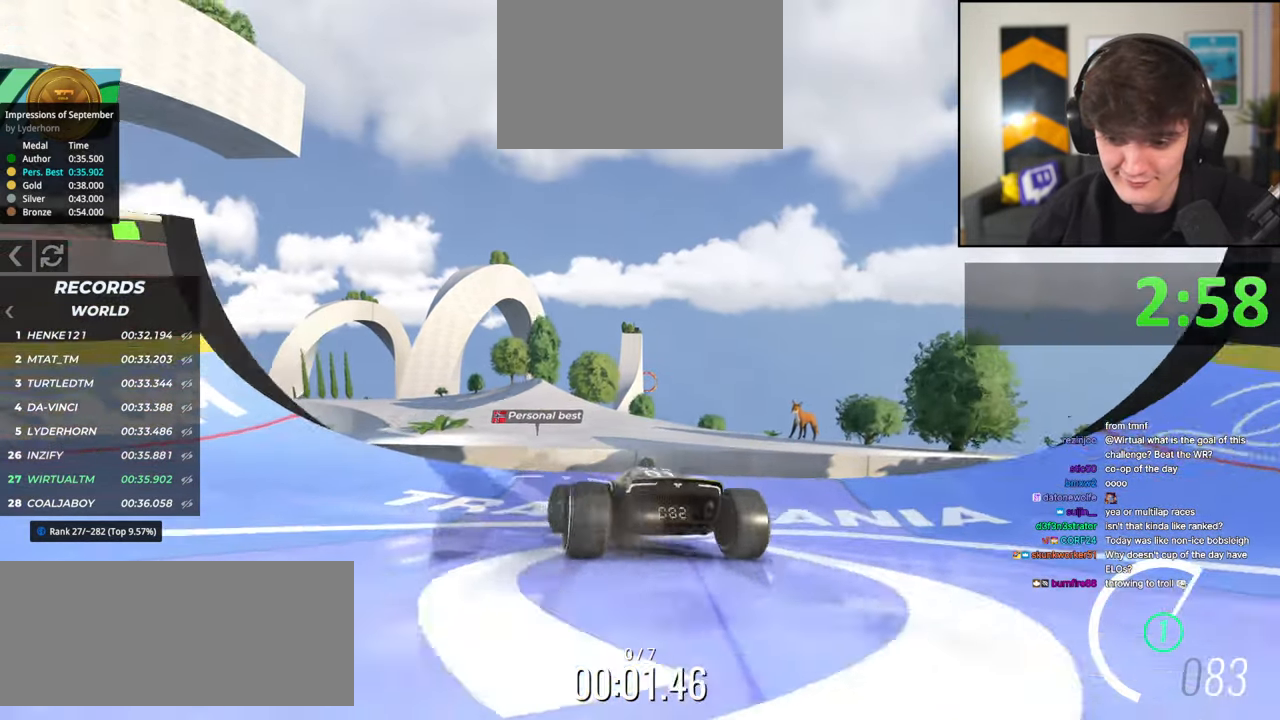
{"keys": ["up"], "events": [[17, "right", "up"], [300, "right", "down"], [434, "right", "up"]]}
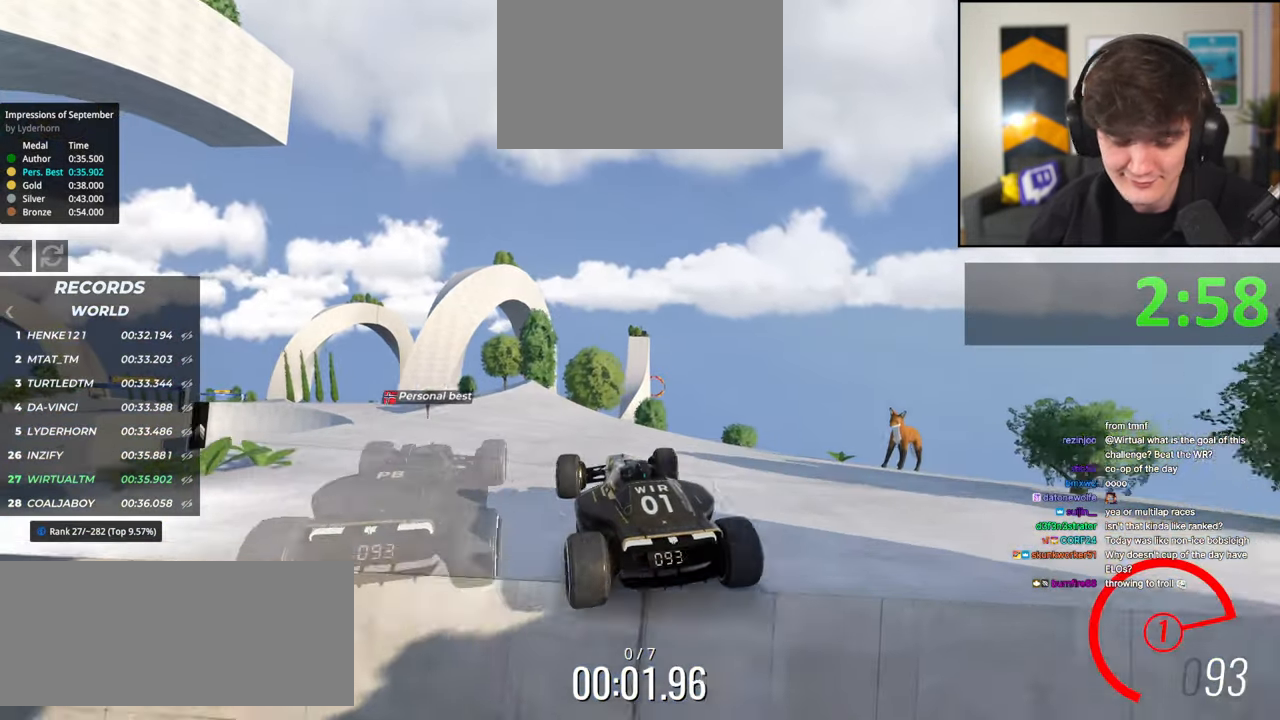
{"keys": ["up"], "events": []}
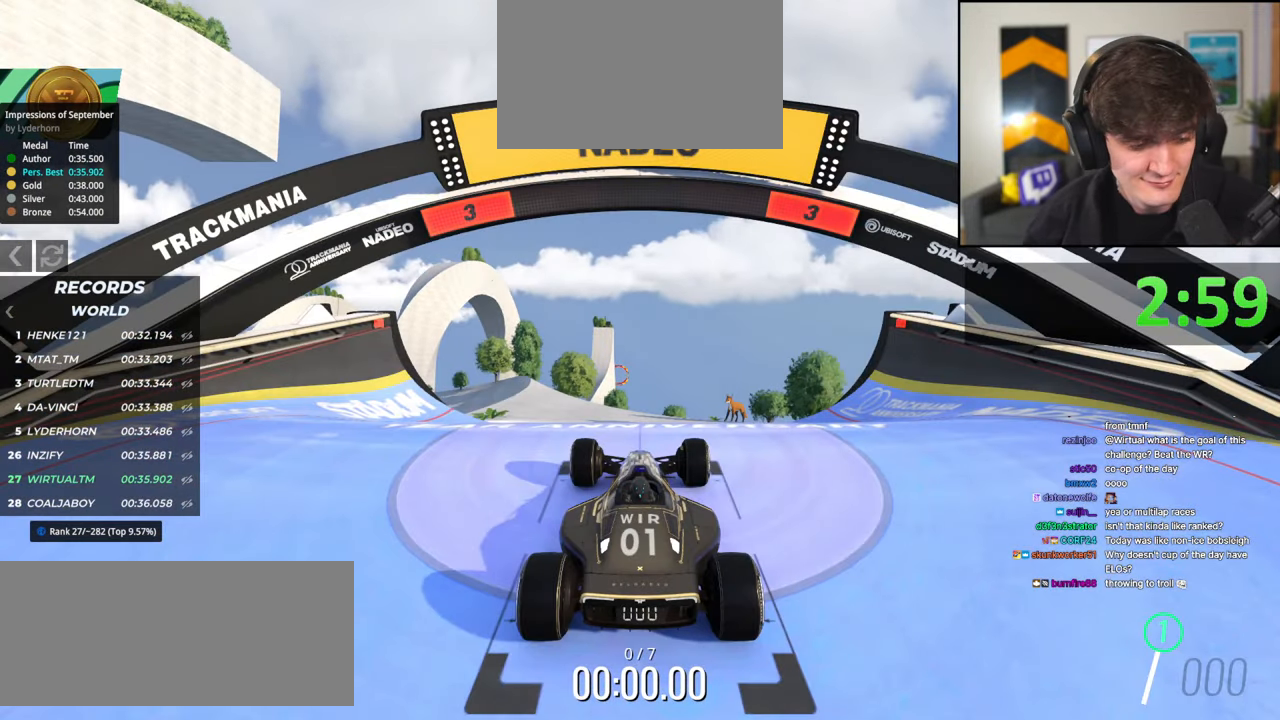
{"keys": ["left", "up"], "events": [[184, "left", "down"]]}
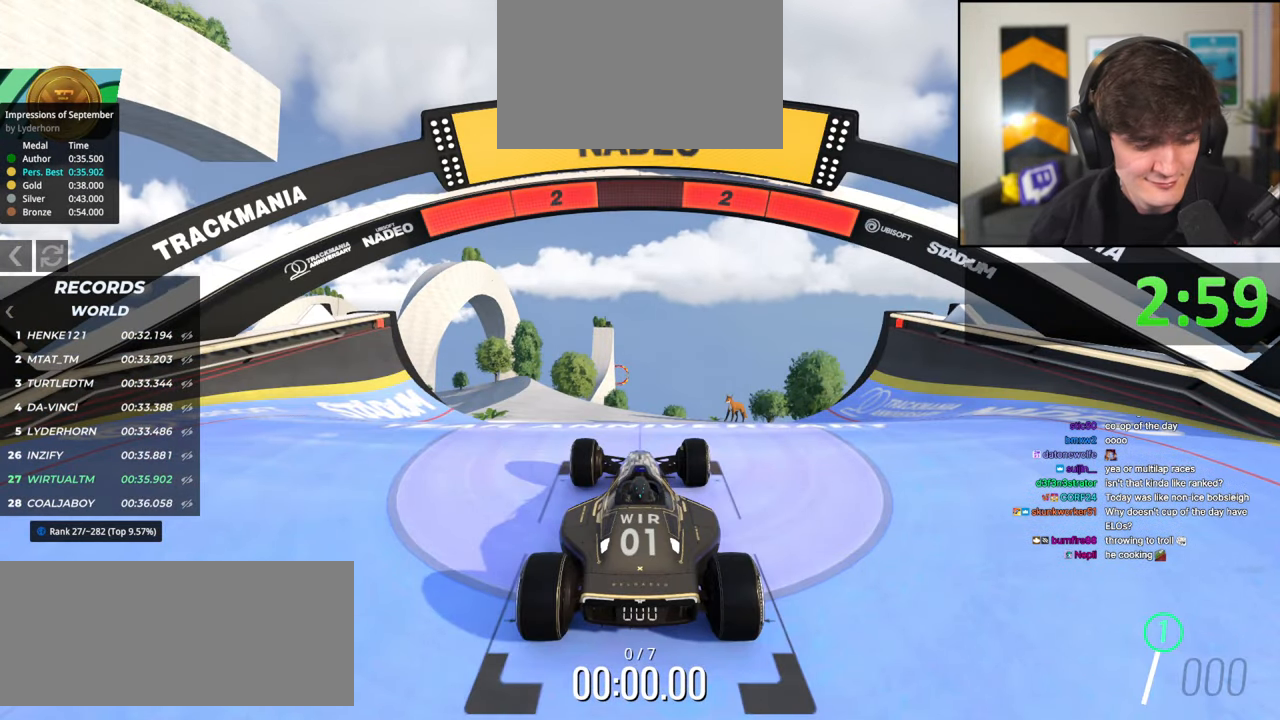
{"keys": ["left", "up"], "events": []}
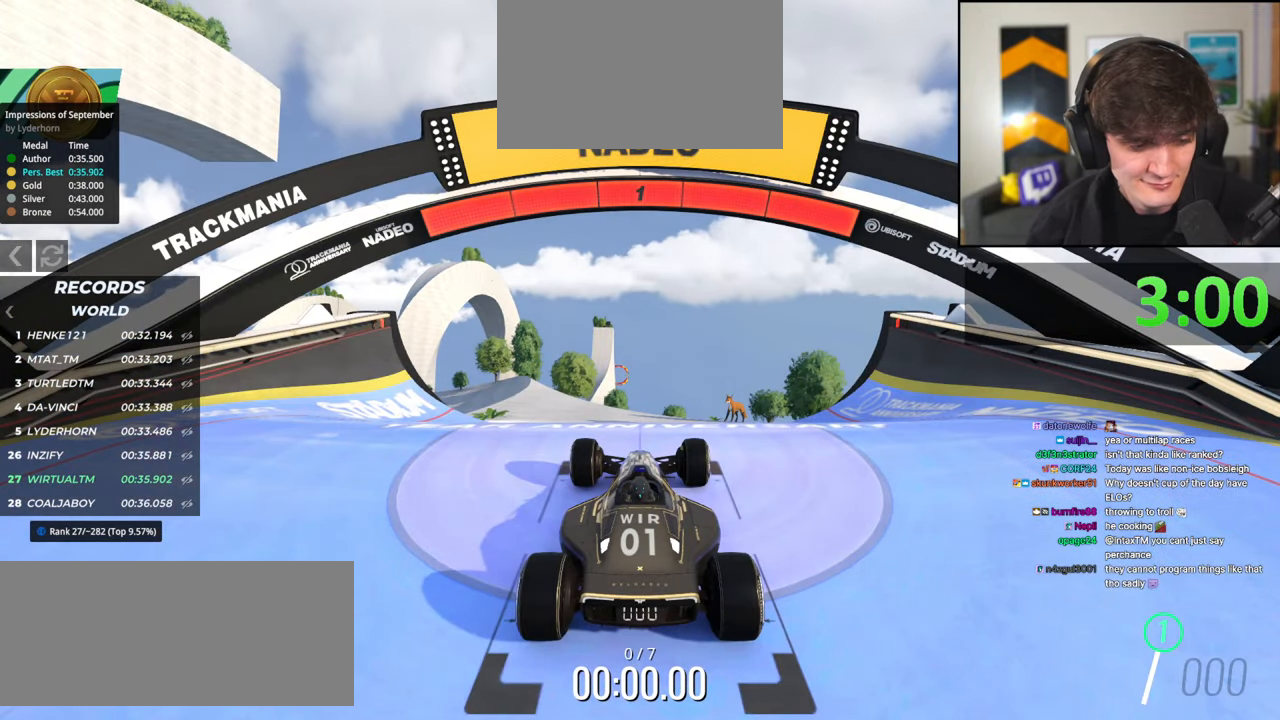
{"keys": ["up"], "events": [[400, "left", "up"]]}
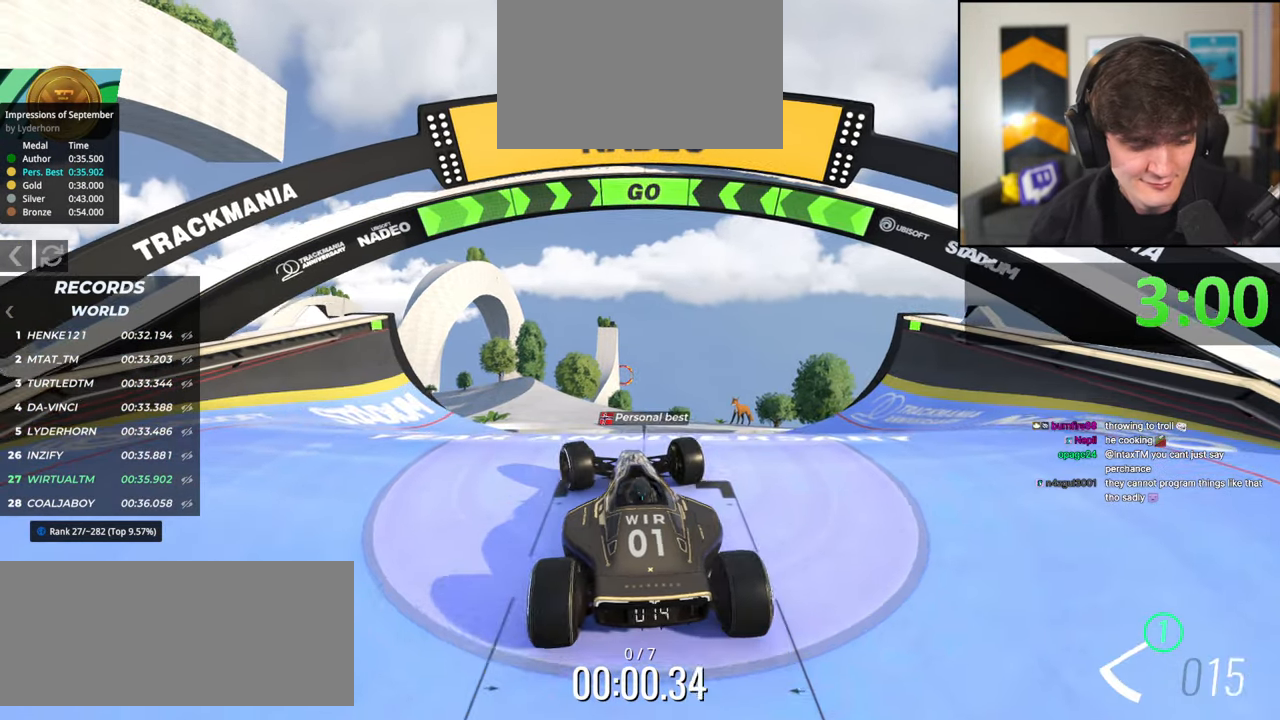
{"keys": ["up"], "events": []}
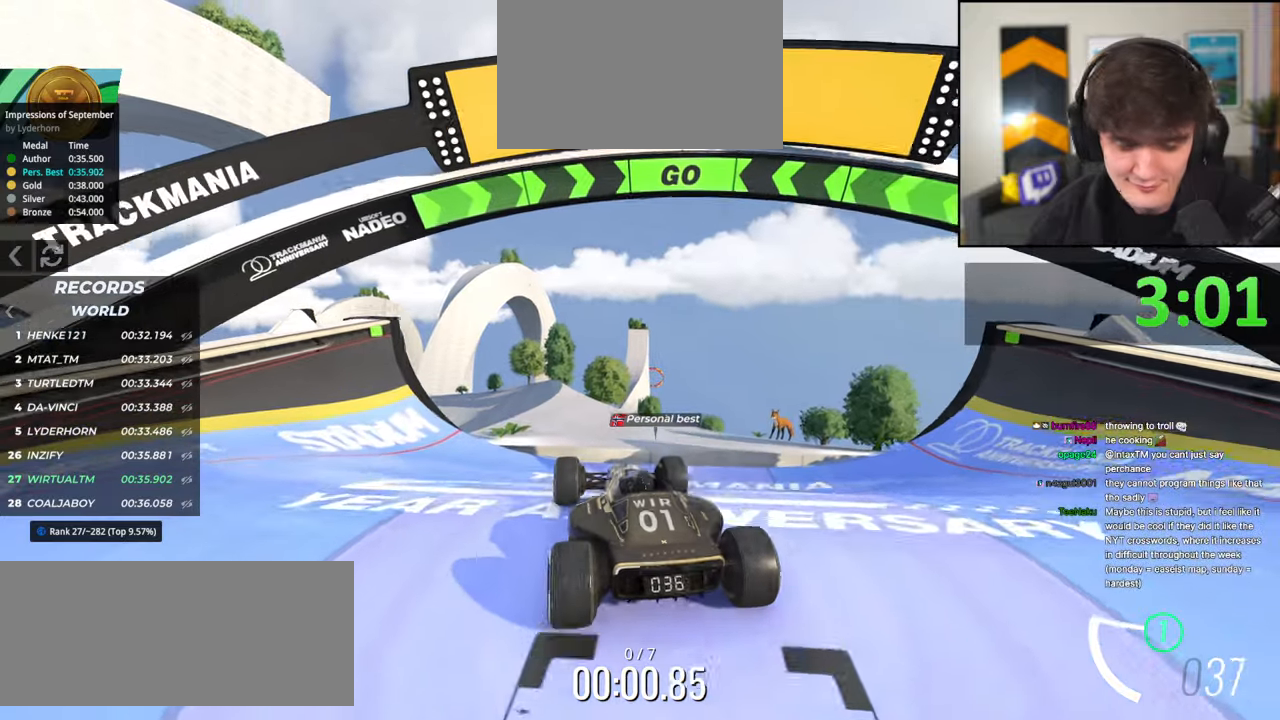
{"keys": ["up"], "events": []}
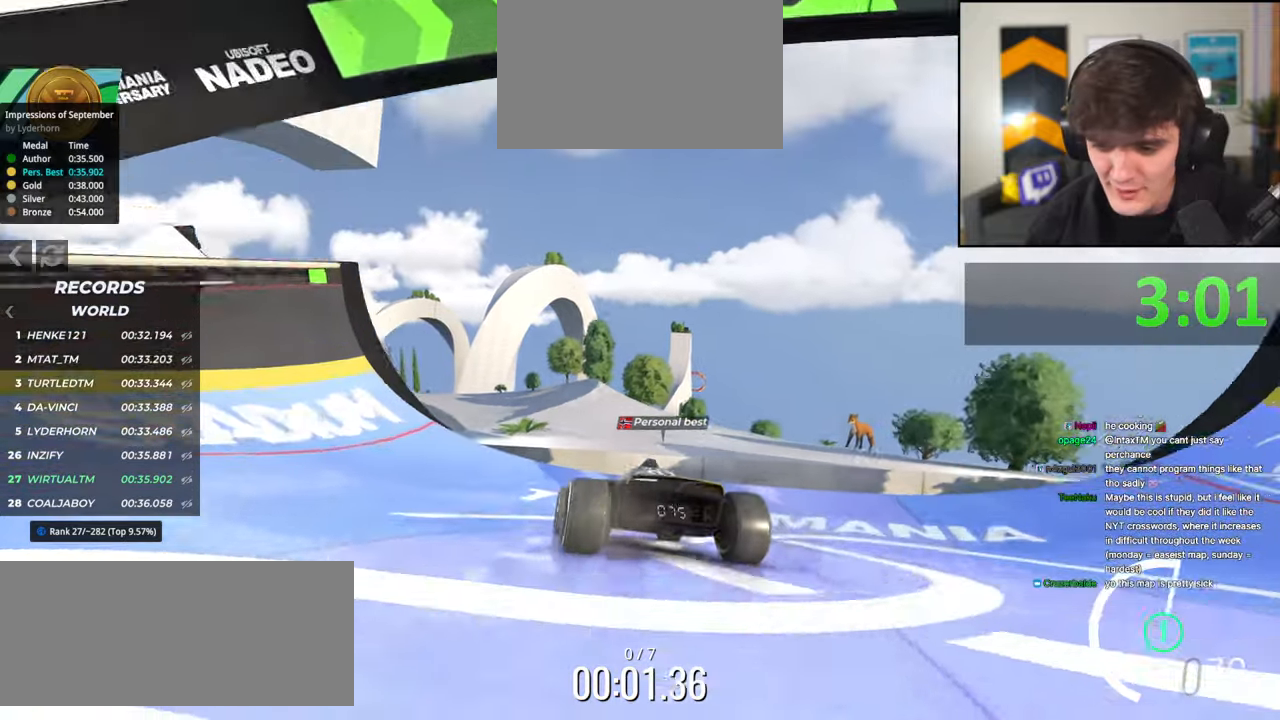
{"keys": ["up"], "events": [[450, "right", "down"], [500, "right", "up"]]}
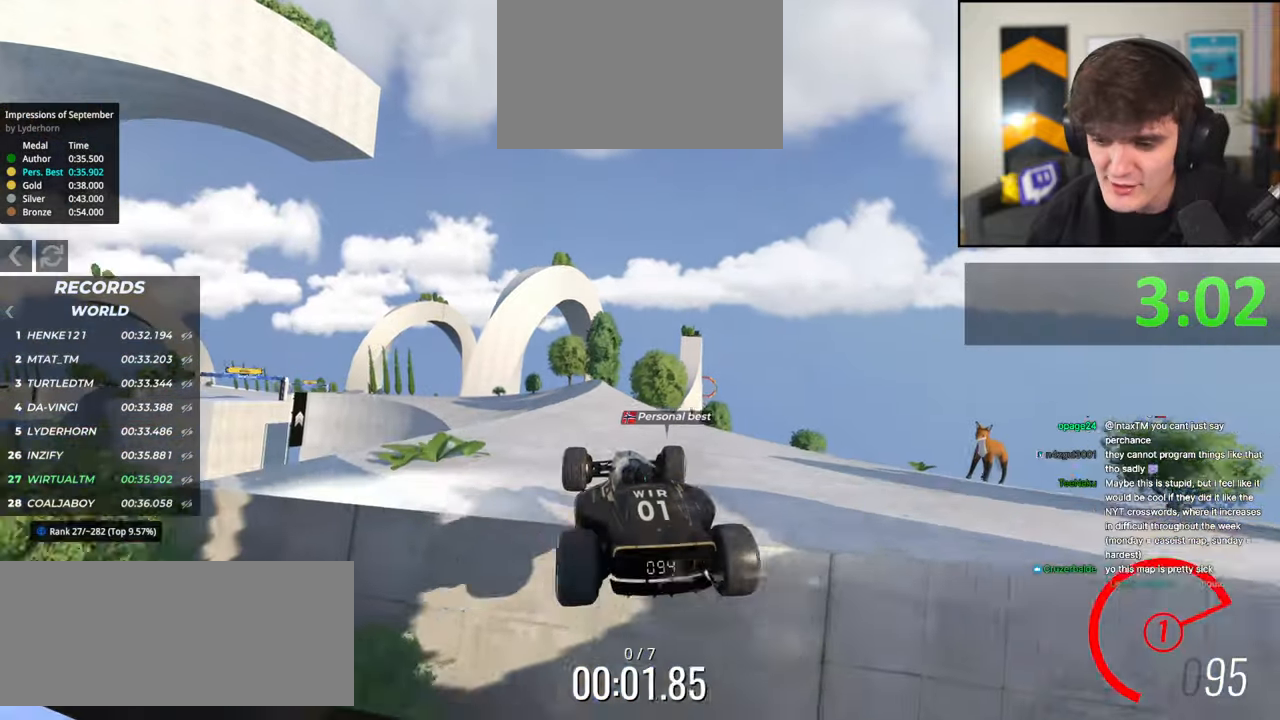
{"keys": ["up"], "events": []}
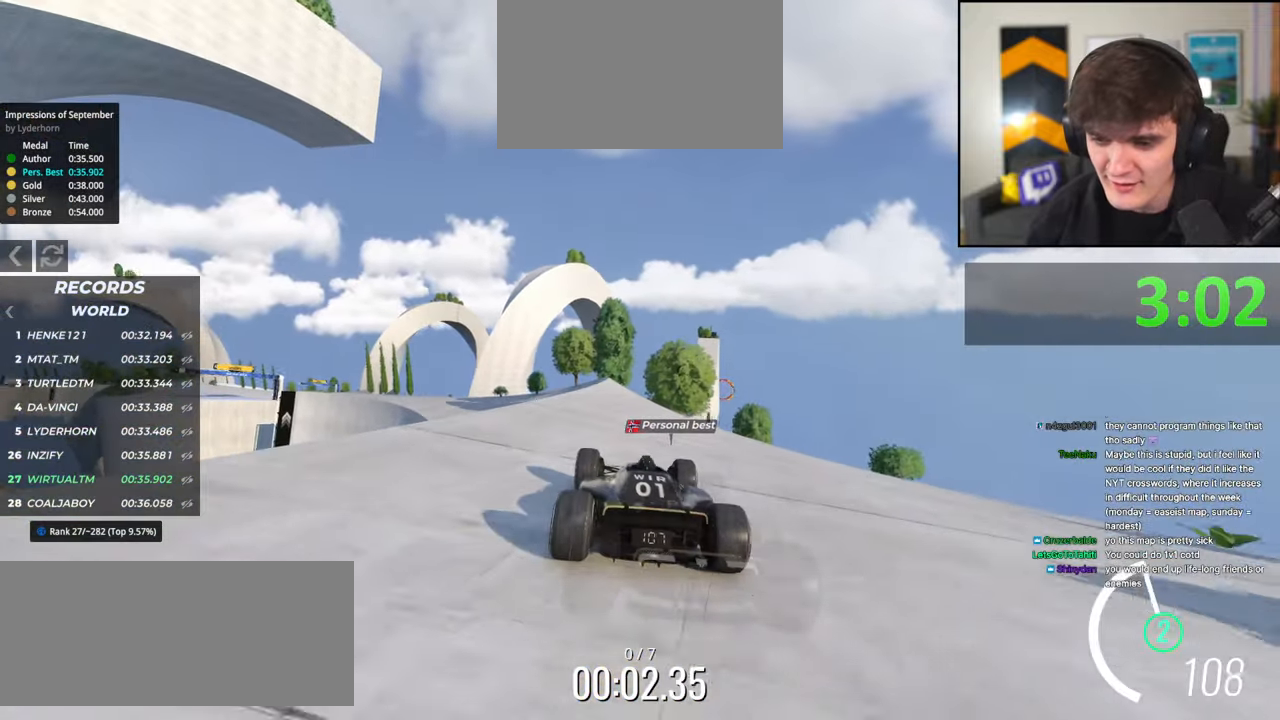
{"keys": ["up"], "events": [[150, "left", "down"], [200, "left", "up"], [384, "left", "down"], [434, "left", "up"]]}
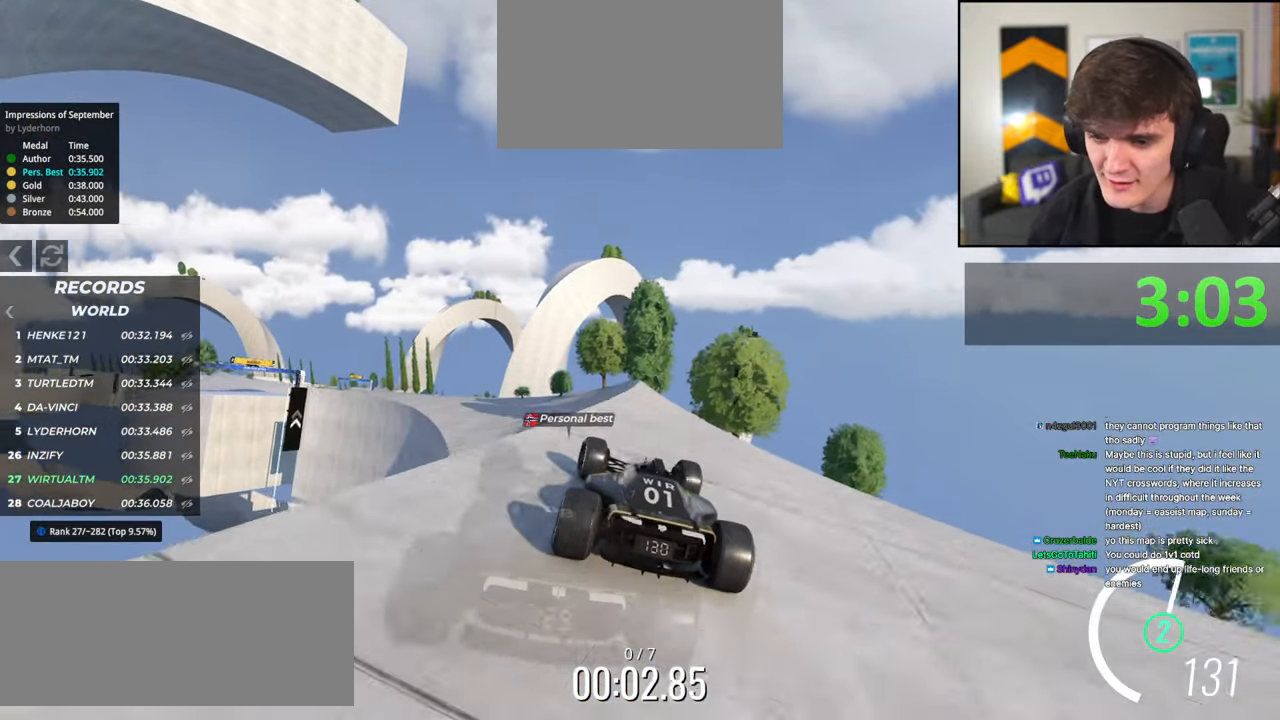
{"keys": ["up"], "events": [[134, "right", "down"], [217, "right", "up"], [367, "left", "down"], [450, "left", "up"]]}
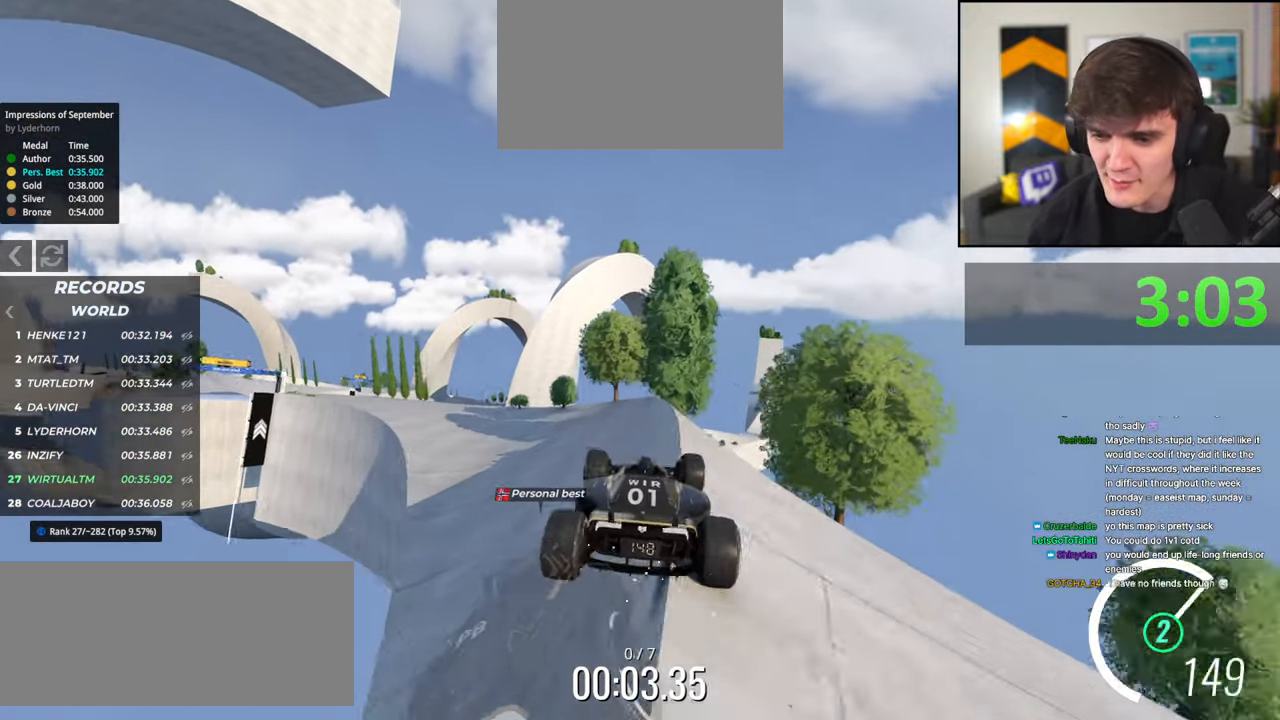
{"keys": ["up"], "events": [[150, "right", "down"], [184, "right", "up"], [234, "left", "down"], [467, "left", "up"]]}
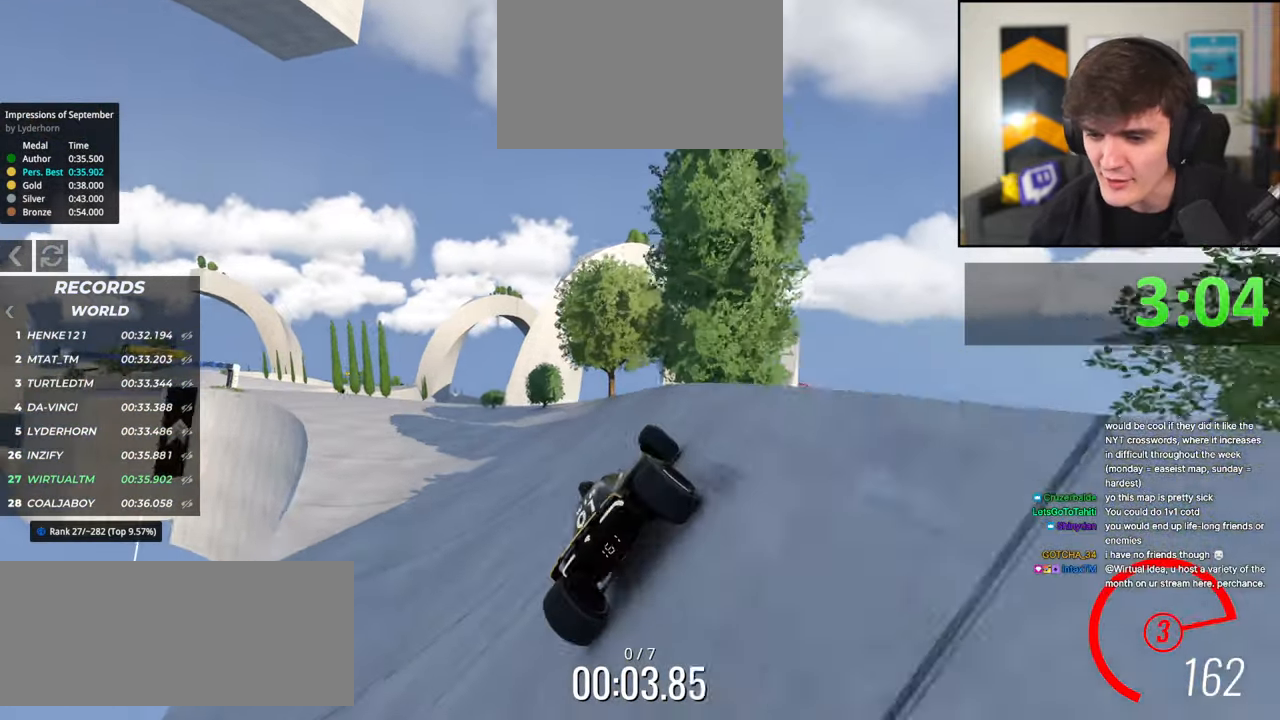
{"keys": ["left", "up"], "events": [[17, "left", "down"], [150, "left", "up"], [400, "left", "down"]]}
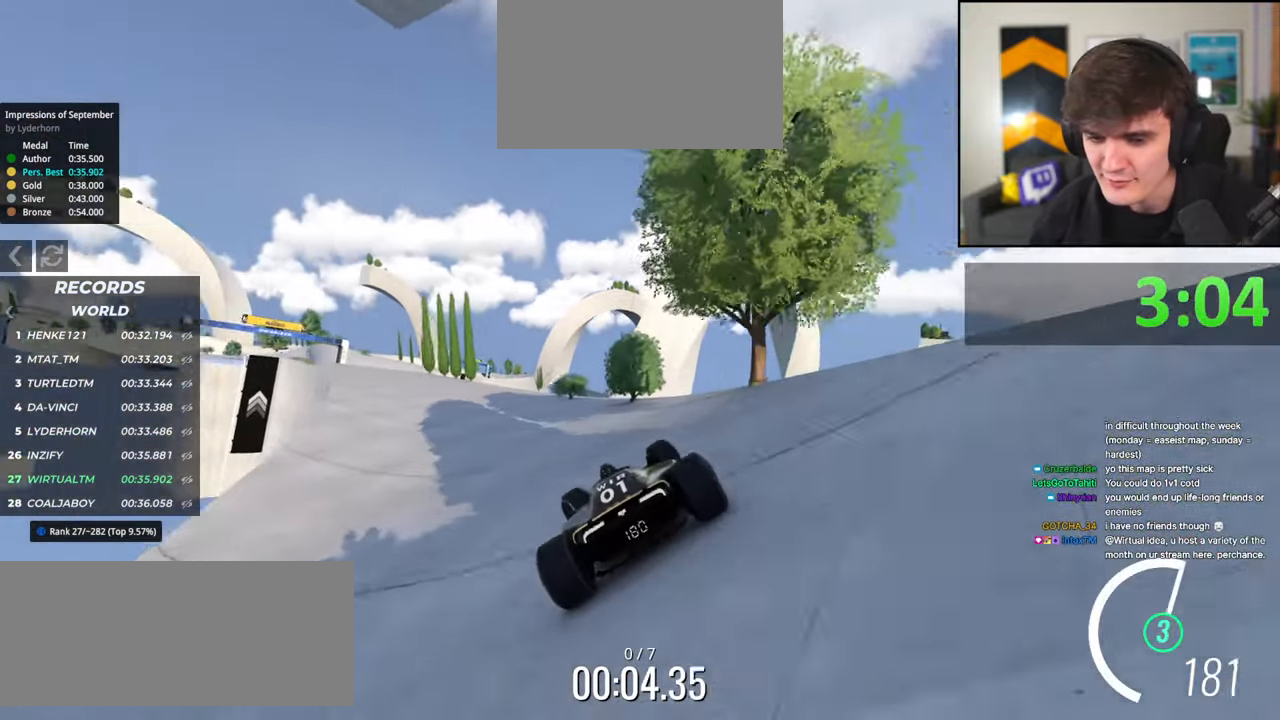
{"keys": ["left", "up"], "events": [[34, "left", "up"], [167, "left", "down"], [317, "left", "up"], [450, "left", "down"]]}
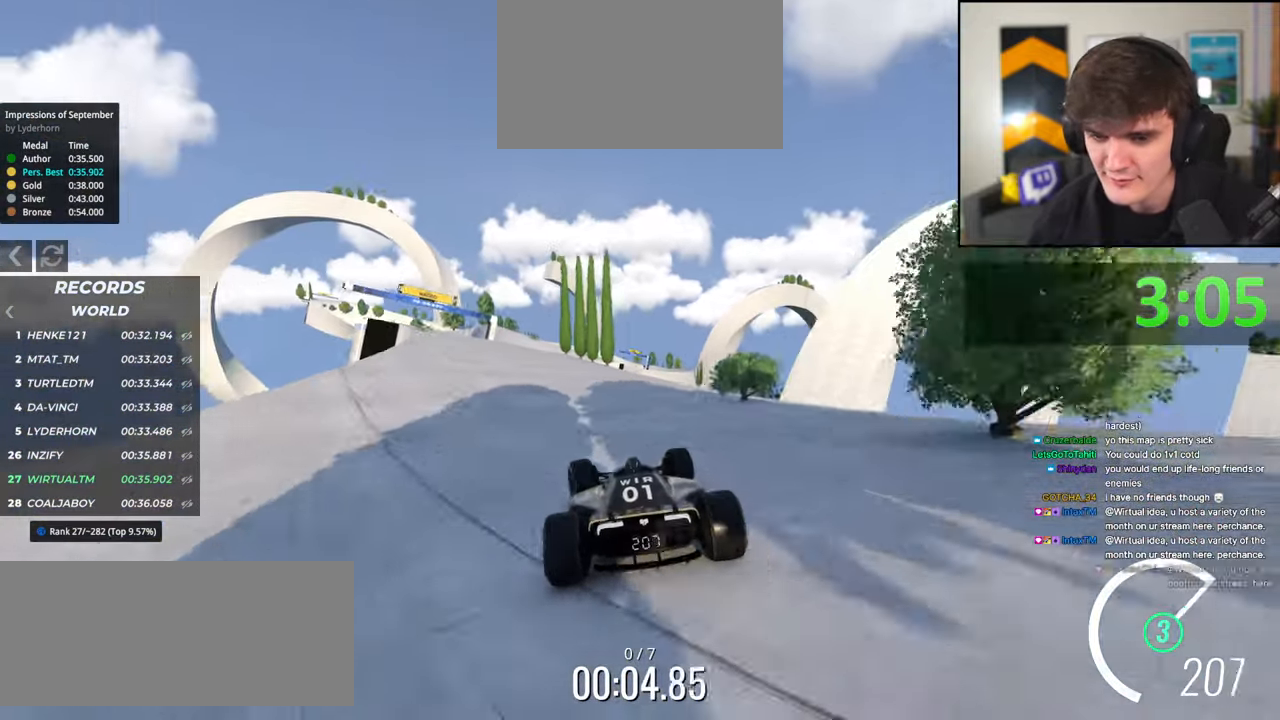
{"keys": ["up"], "events": [[100, "left", "up"], [184, "left", "down"], [384, "left", "up"]]}